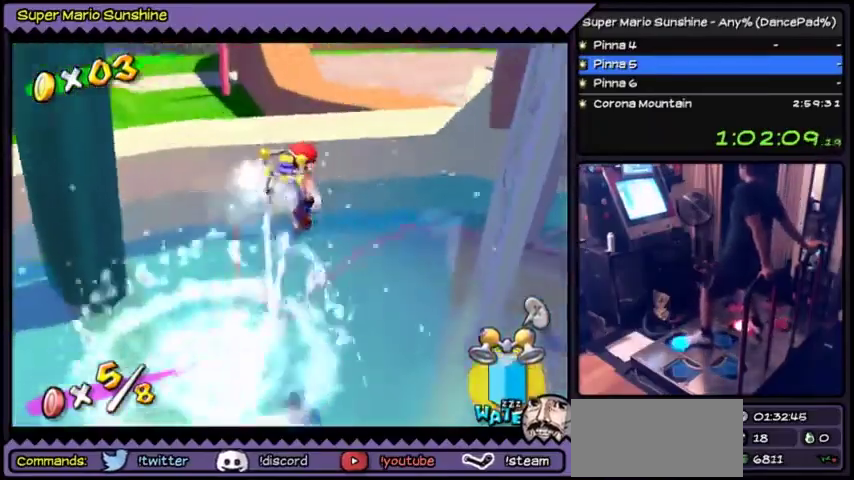
Gameplay with a controller (Nintendo layout); each line is a JSON object with the inputs held at the frame after it. "events" lists button and stick changes between this image and that frame as [ms after this image, input, new state], when the widget could be followed in between. Not read: L3 R3.
{"buttons": ["Y", "DPAD_UP"], "events": []}
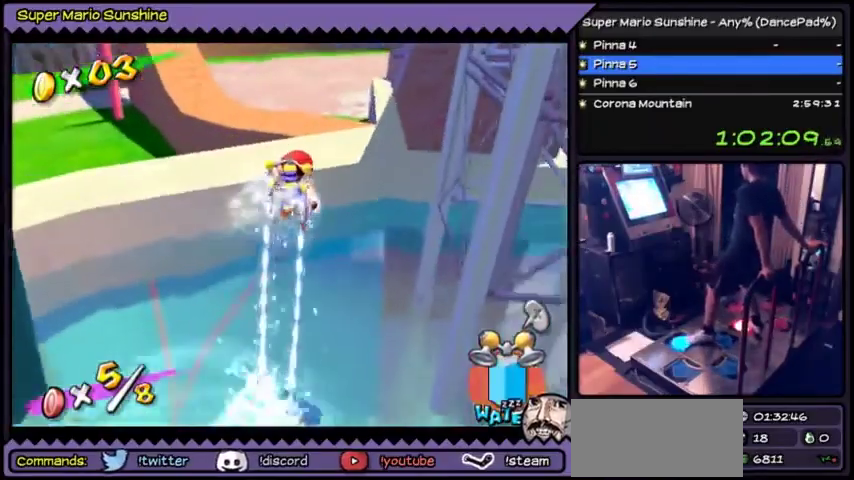
{"buttons": ["DPAD_UP"], "events": [[400, "Y", "up"]]}
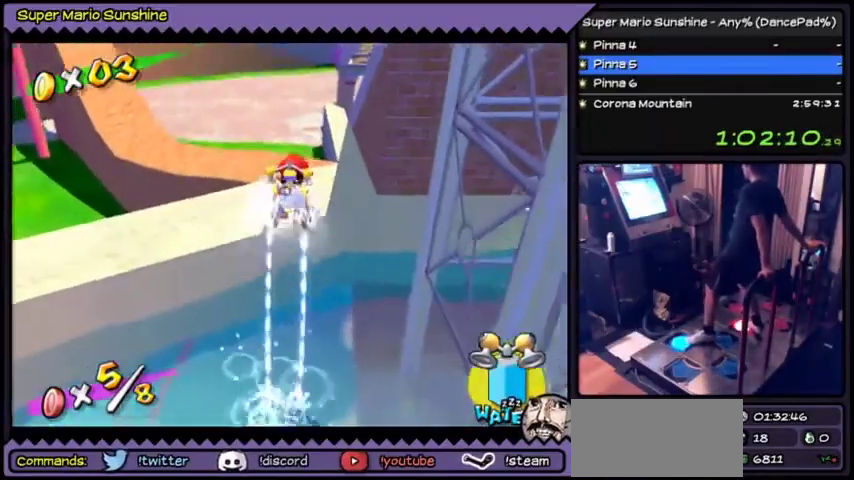
{"buttons": ["B", "DPAD_UP"], "events": [[501, "B", "down"]]}
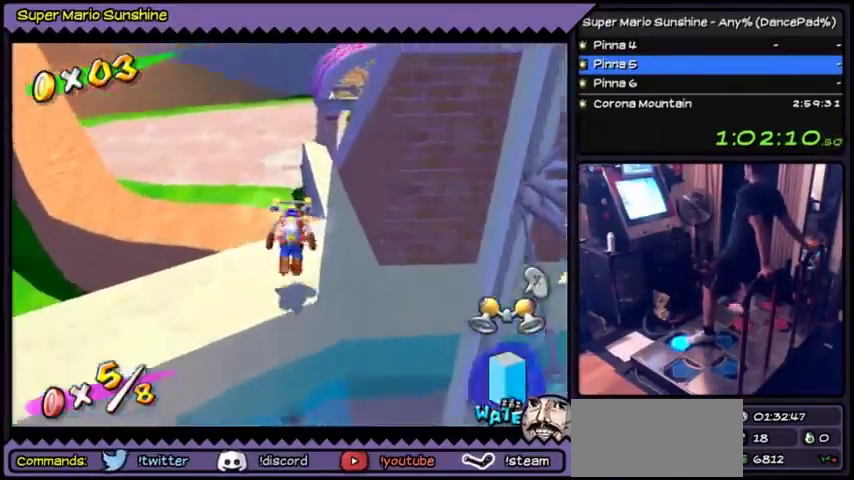
{"buttons": ["A", "DPAD_UP", "DPAD_RIGHT"], "events": [[67, "B", "up"], [434, "A", "down"], [500, "DPAD_RIGHT", "down"]]}
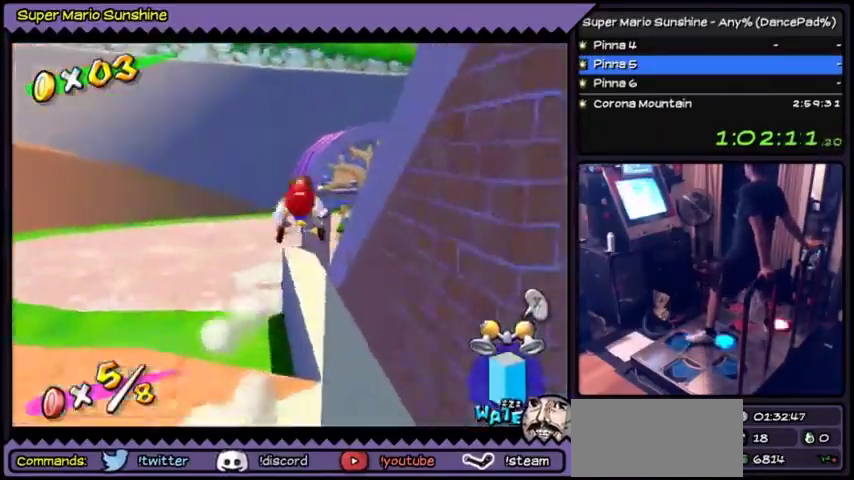
{"buttons": ["DPAD_RIGHT"], "events": [[200, "DPAD_UP", "up"], [301, "A", "up"]]}
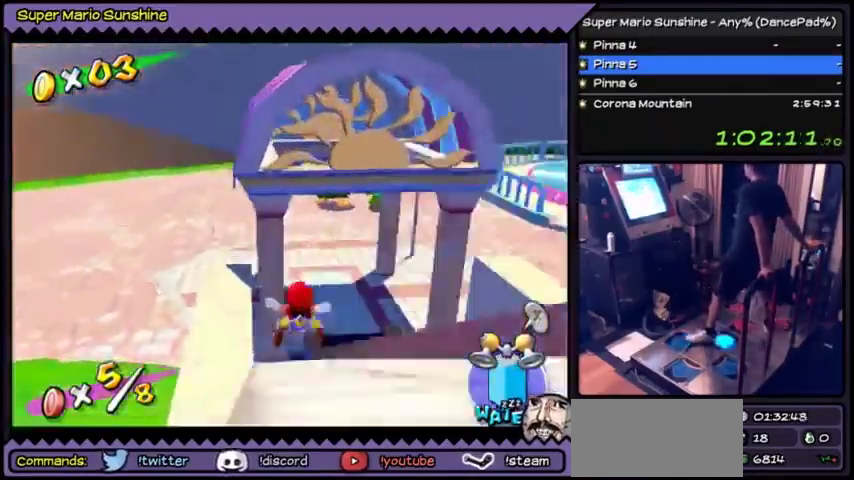
{"buttons": ["DPAD_RIGHT"], "events": []}
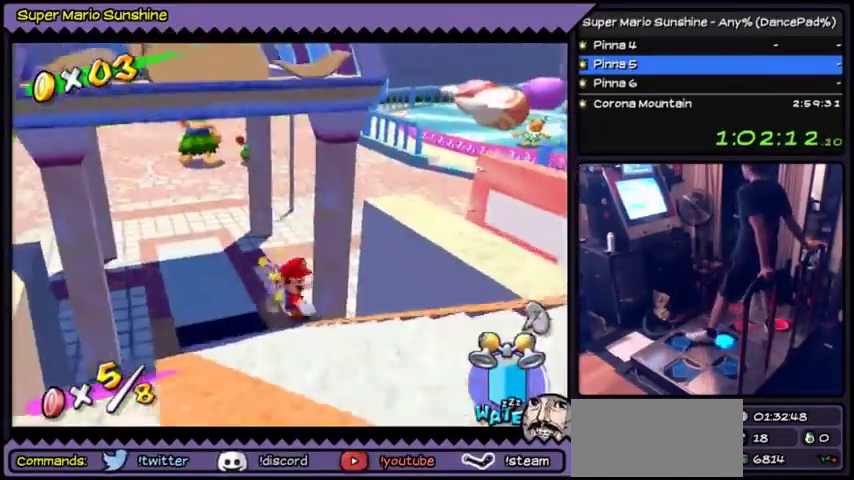
{"buttons": ["DPAD_RIGHT"], "events": [[100, "A", "down"], [467, "A", "up"]]}
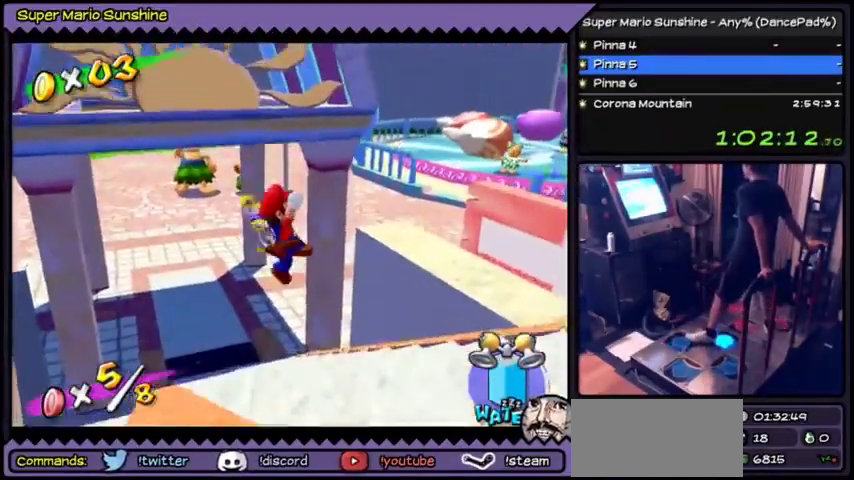
{"buttons": ["DPAD_UP"], "events": [[267, "DPAD_RIGHT", "up"], [400, "DPAD_UP", "down"]]}
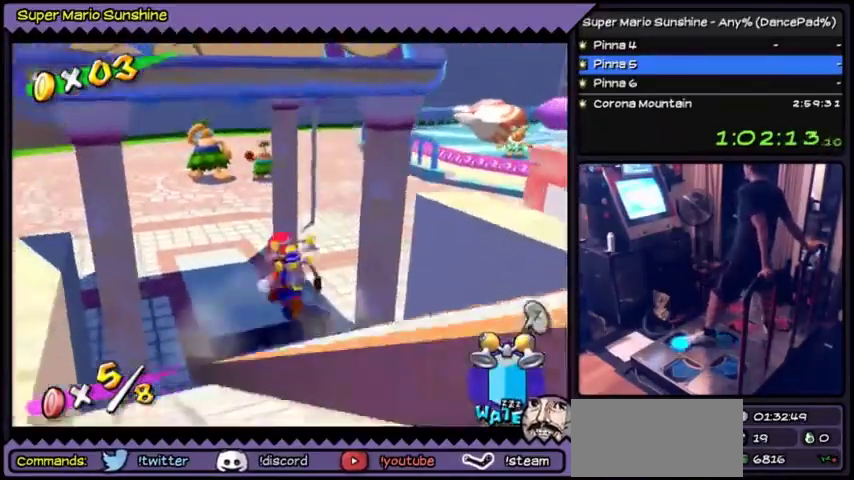
{"buttons": ["DPAD_UP"], "events": []}
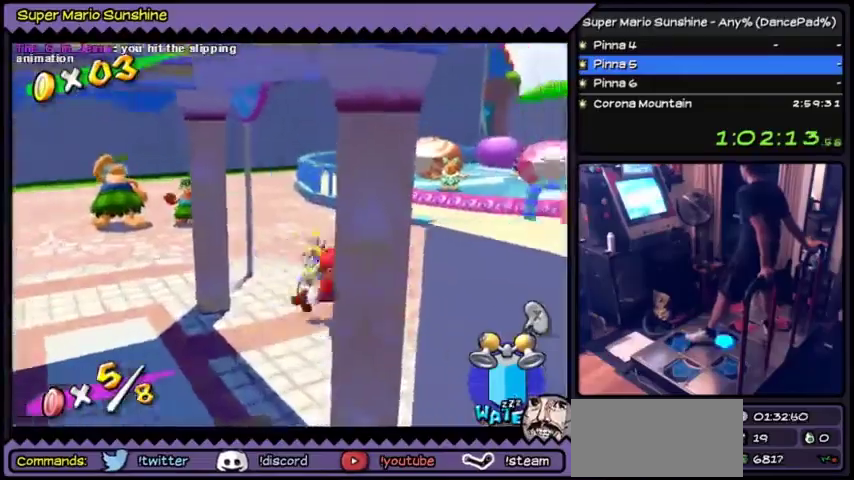
{"buttons": ["A"], "events": [[33, "DPAD_UP", "up"], [400, "A", "down"]]}
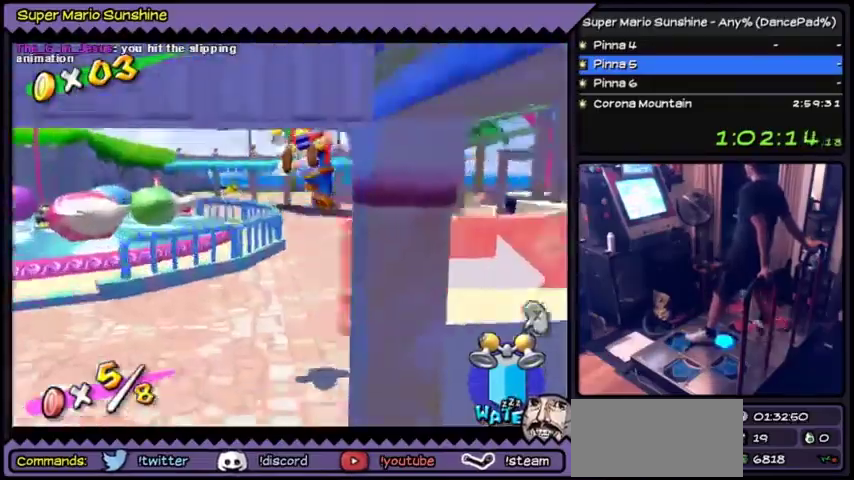
{"buttons": [], "events": [[34, "A", "up"]]}
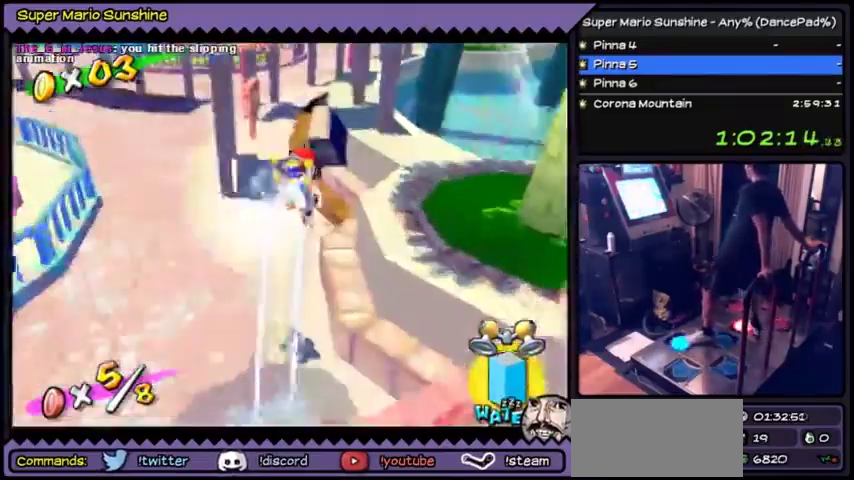
{"buttons": ["DPAD_UP"], "events": [[133, "DPAD_UP", "down"]]}
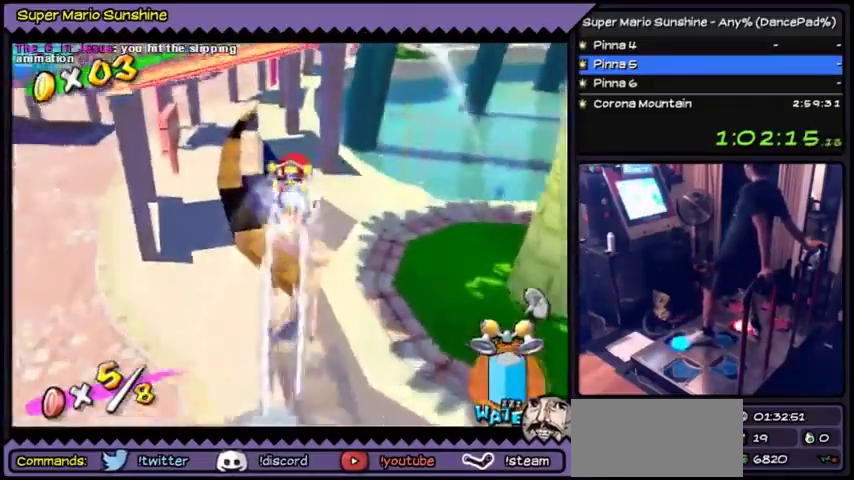
{"buttons": ["DPAD_UP"], "events": []}
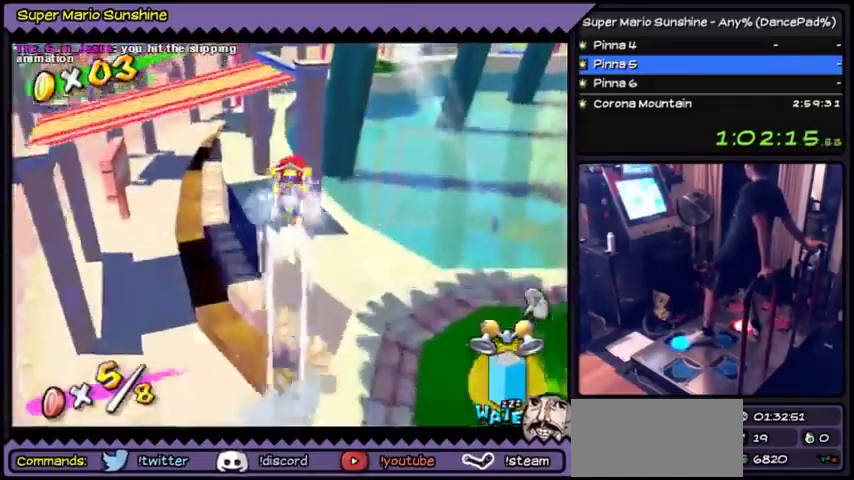
{"buttons": ["DPAD_UP"], "events": []}
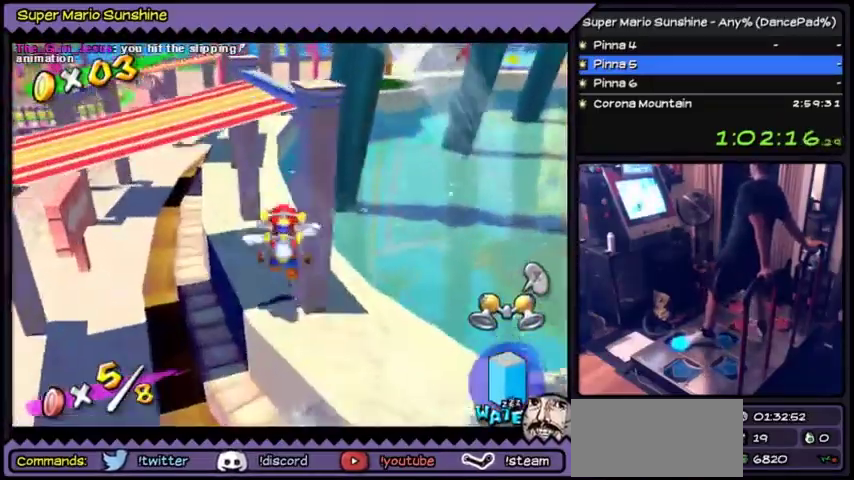
{"buttons": ["A"], "events": [[267, "A", "down"], [467, "DPAD_UP", "up"]]}
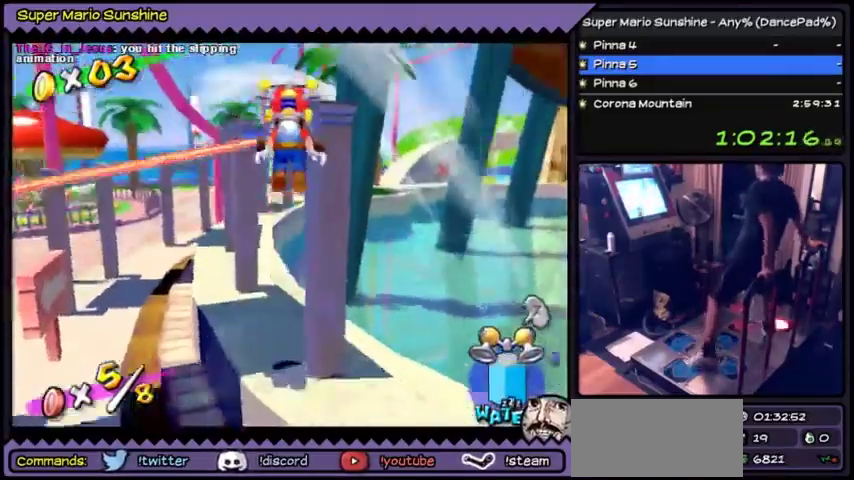
{"buttons": [], "events": [[367, "A", "up"]]}
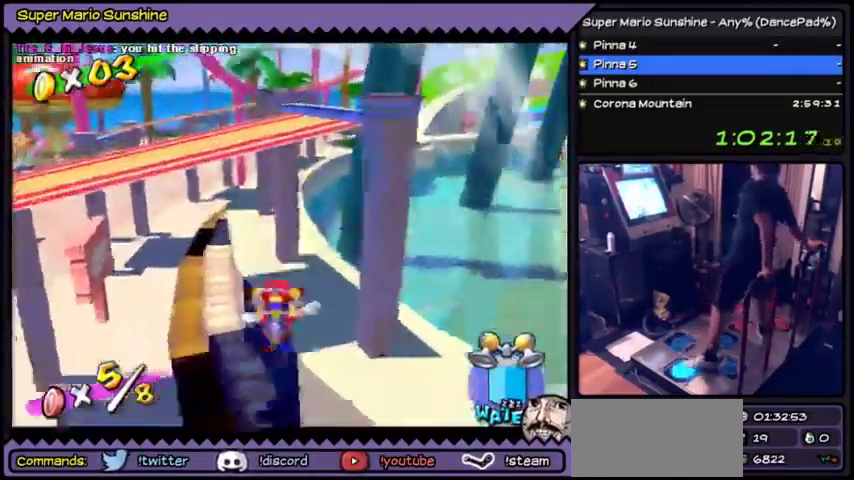
{"buttons": [], "events": [[100, "DPAD_LEFT", "down"], [434, "DPAD_LEFT", "up"]]}
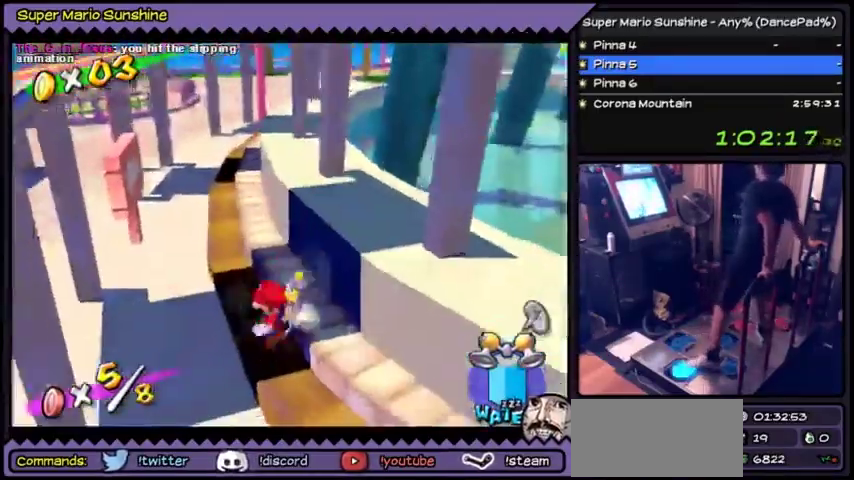
{"buttons": ["DPAD_DOWN"], "events": [[333, "DPAD_DOWN", "down"]]}